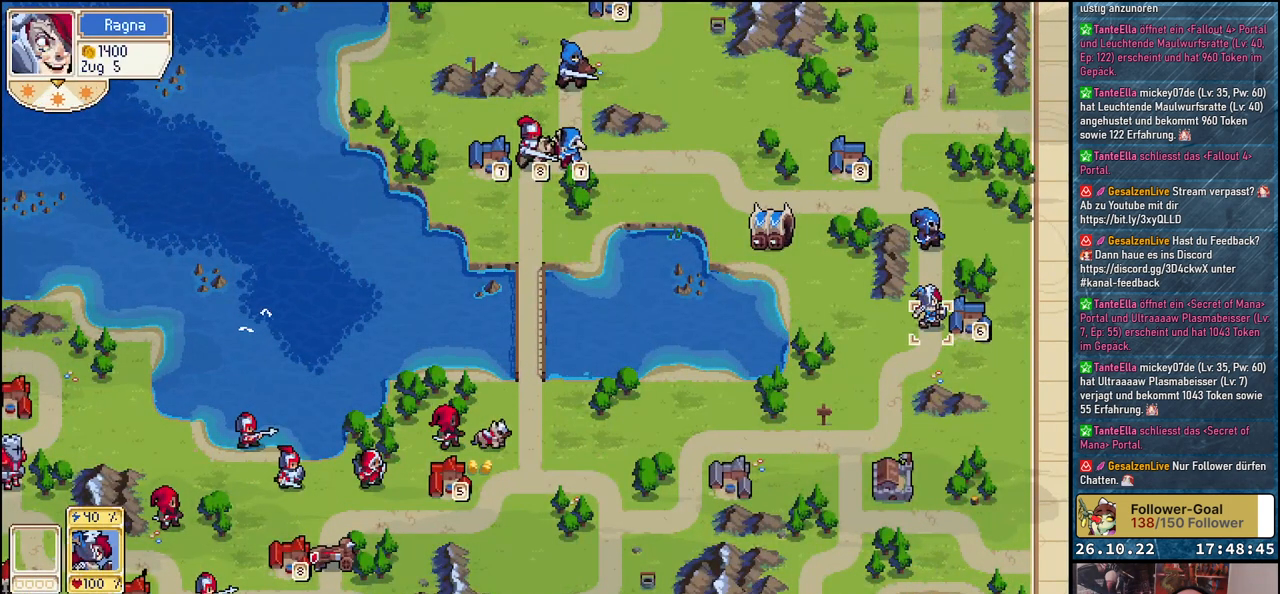
Gameplay with a controller (Xbox layout); each line is a JSON object with the inputs held at the frame after it. "events" lists button and stick changes between this image and that frame as [ms after this image, input, new state], when the widget could be followed in between. Not read: left_stick right_stick.
{"buttons": ["DPAD_DOWN"], "events": [[50, "A", "down"], [183, "A", "up"], [233, "DPAD_LEFT", "down"], [317, "DPAD_LEFT", "up"], [400, "DPAD_DOWN", "down"]]}
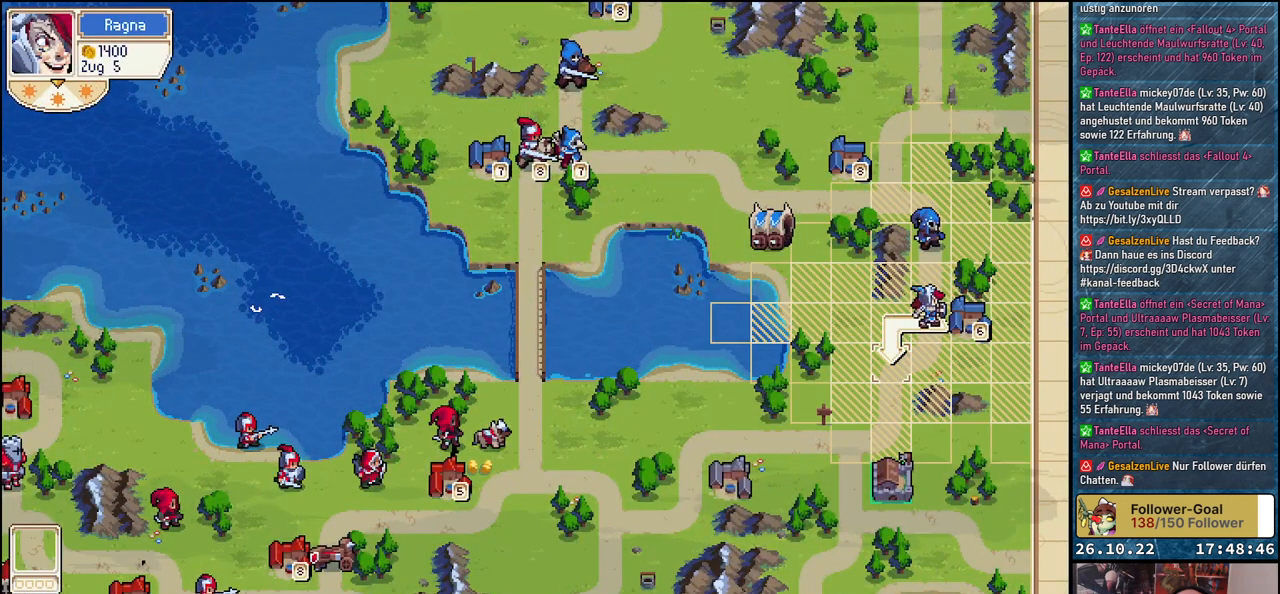
{"buttons": [], "events": [[317, "DPAD_DOWN", "up"]]}
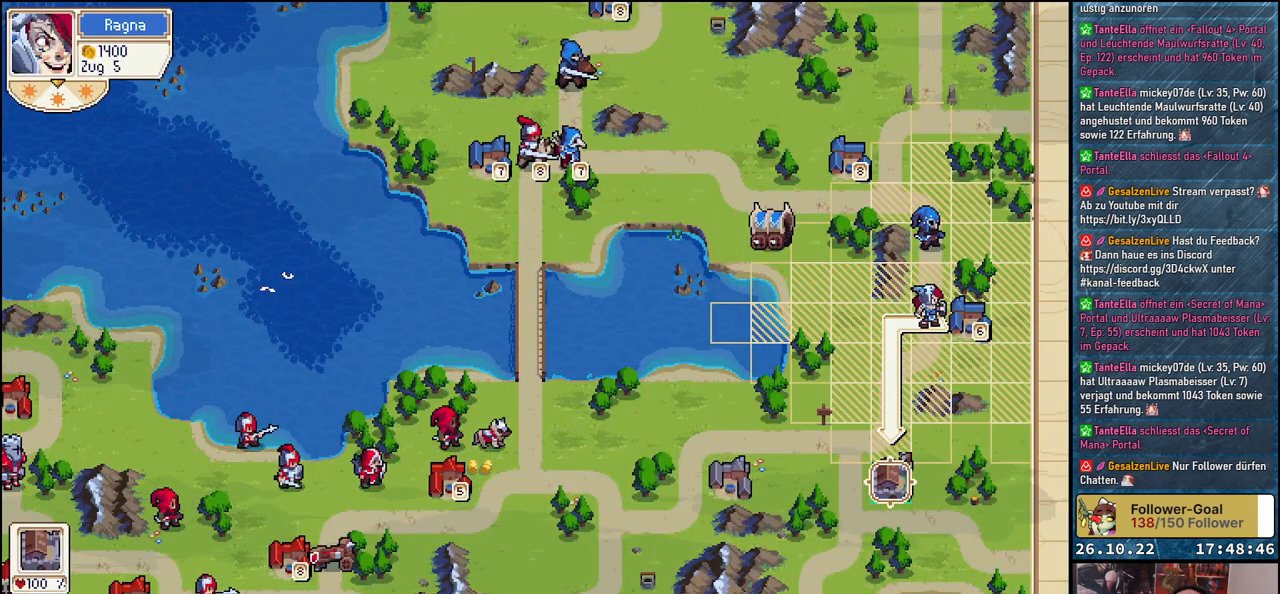
{"buttons": [], "events": [[100, "A", "down"], [200, "A", "up"], [283, "A", "down"], [383, "A", "up"]]}
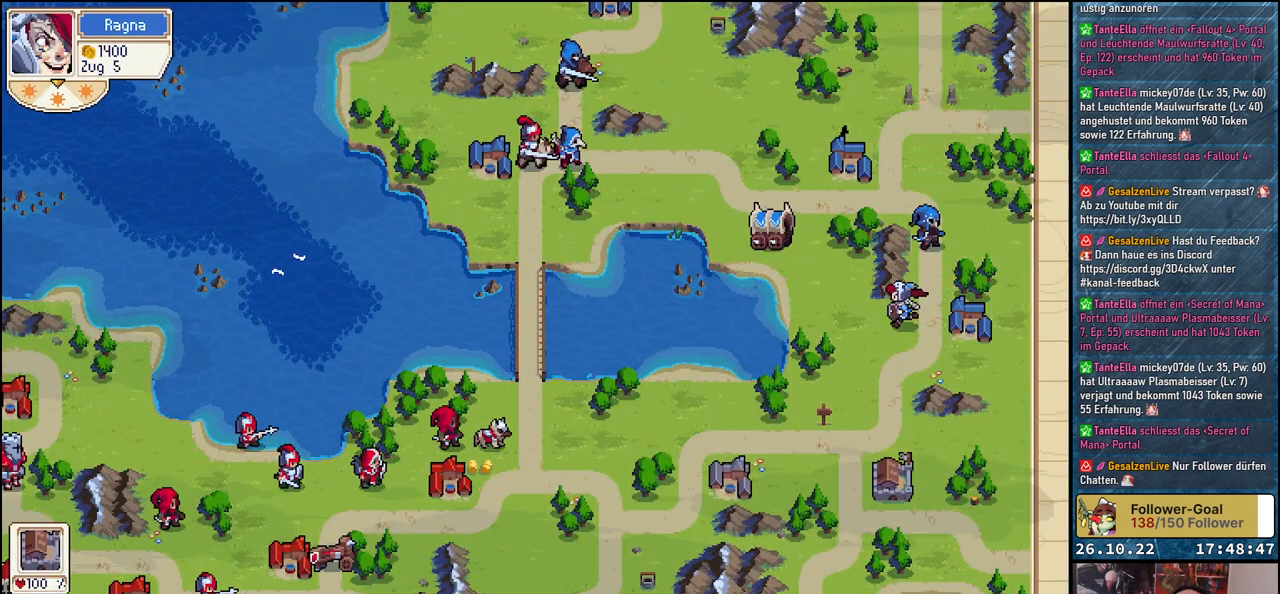
{"buttons": [], "events": []}
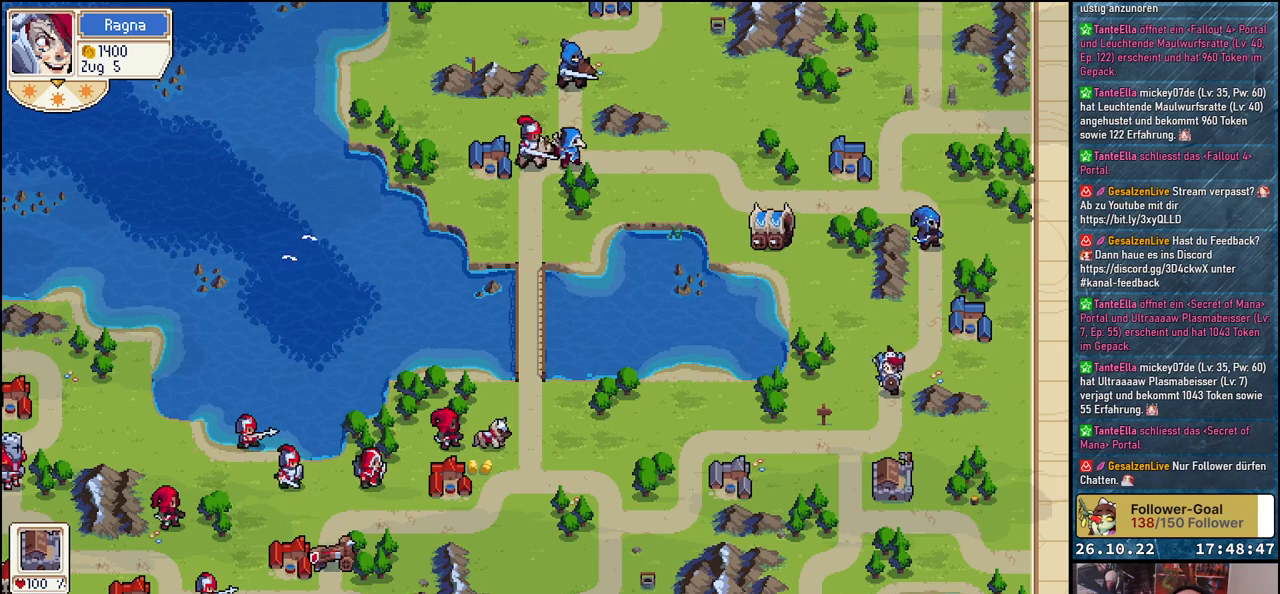
{"buttons": [], "events": []}
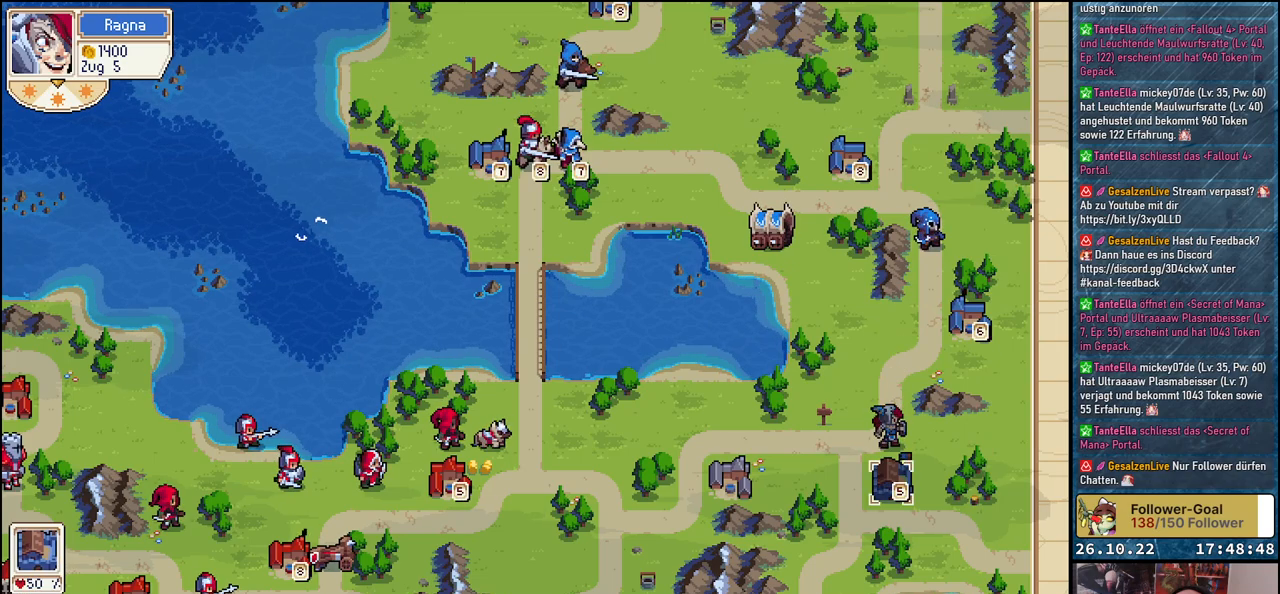
{"buttons": ["DPAD_UP", "DPAD_LEFT"], "events": [[167, "DPAD_UP", "down"], [283, "DPAD_LEFT", "down"]]}
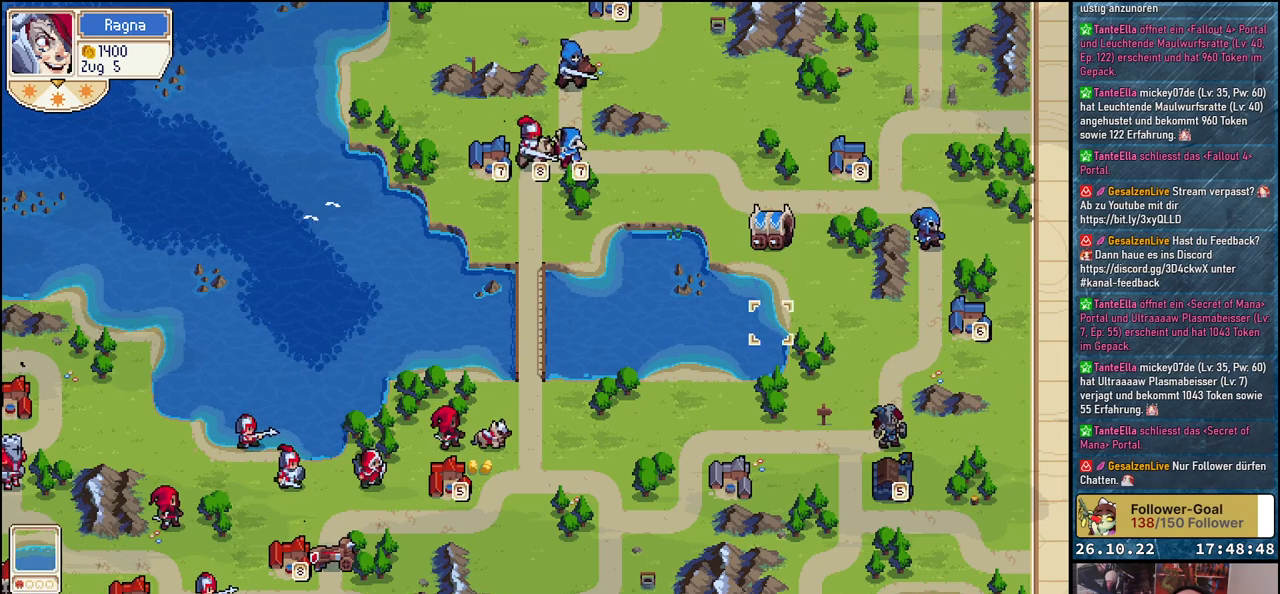
{"buttons": ["DPAD_RIGHT"], "events": [[133, "DPAD_LEFT", "up"], [317, "DPAD_UP", "up"], [400, "DPAD_RIGHT", "down"]]}
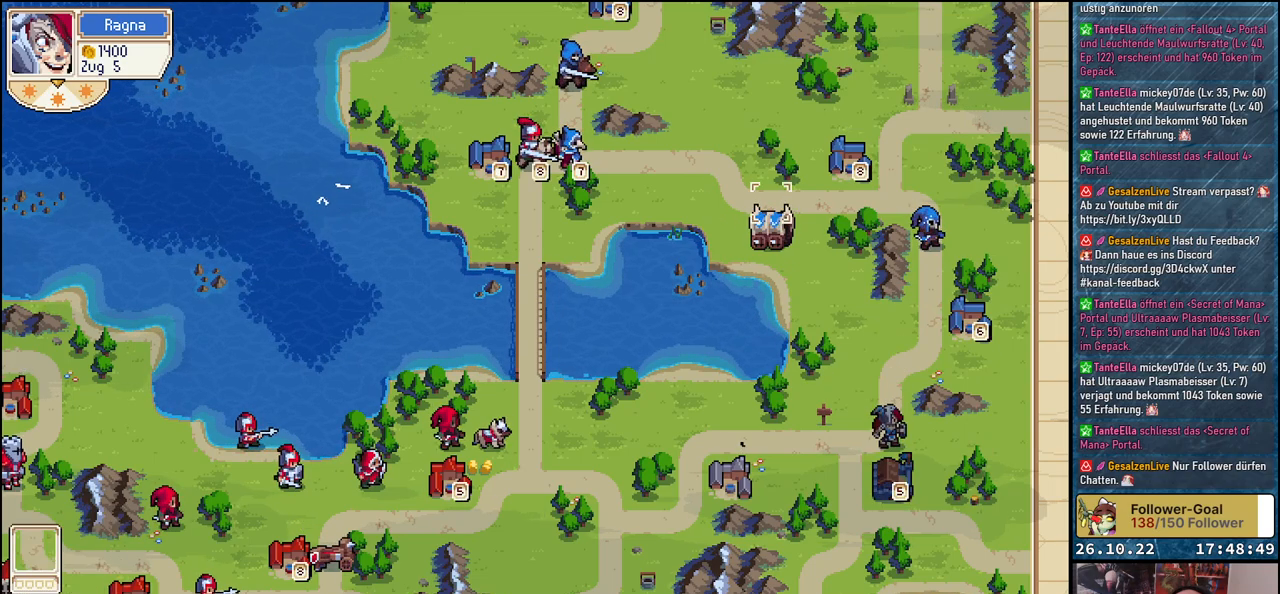
{"buttons": [], "events": [[33, "DPAD_RIGHT", "up"], [233, "DPAD_DOWN", "down"], [333, "DPAD_DOWN", "up"], [417, "A", "down"], [500, "A", "up"]]}
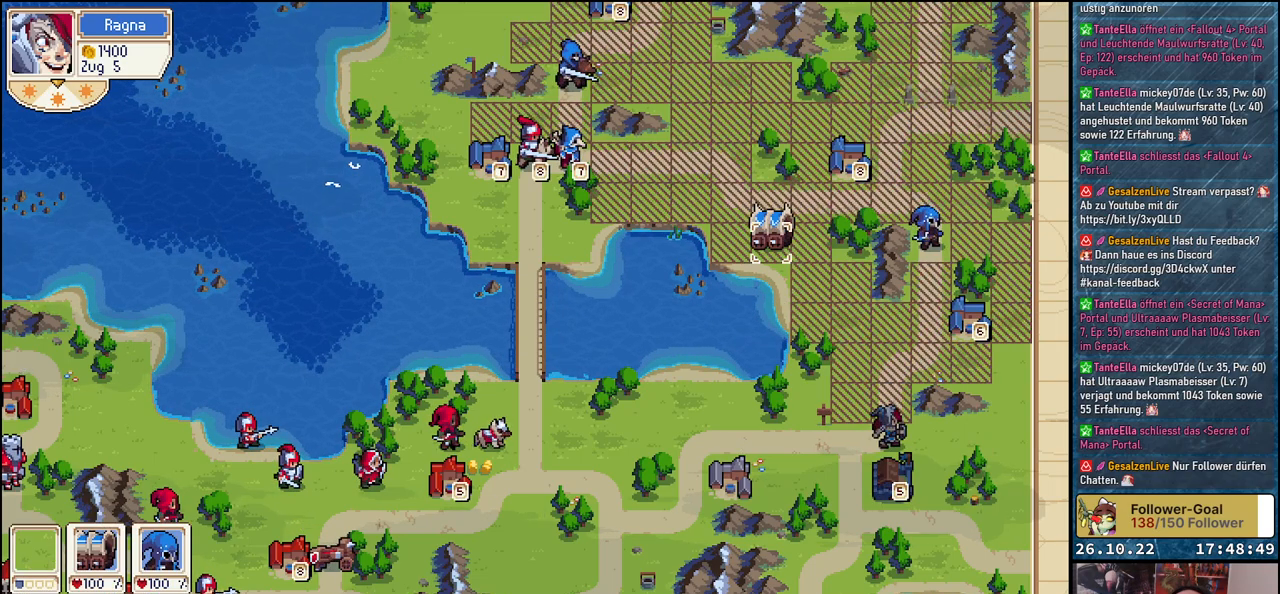
{"buttons": ["DPAD_DOWN"], "events": [[50, "DPAD_DOWN", "down"]]}
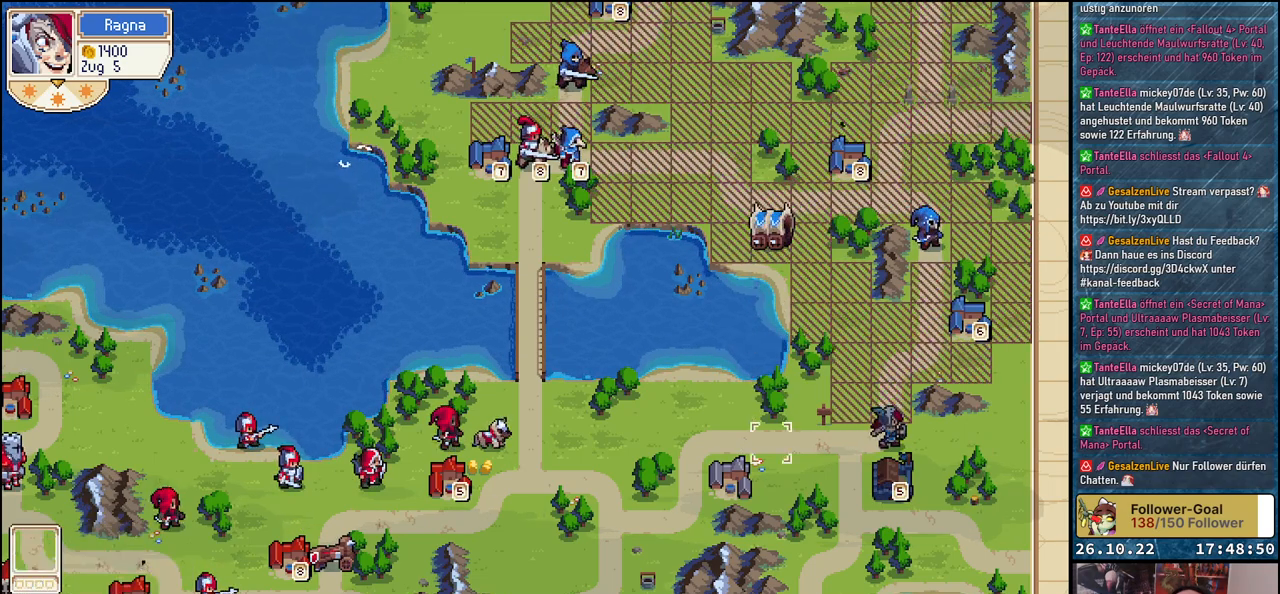
{"buttons": ["DPAD_UP"], "events": [[100, "DPAD_DOWN", "up"], [267, "DPAD_RIGHT", "down"], [417, "DPAD_RIGHT", "up"], [433, "DPAD_UP", "down"]]}
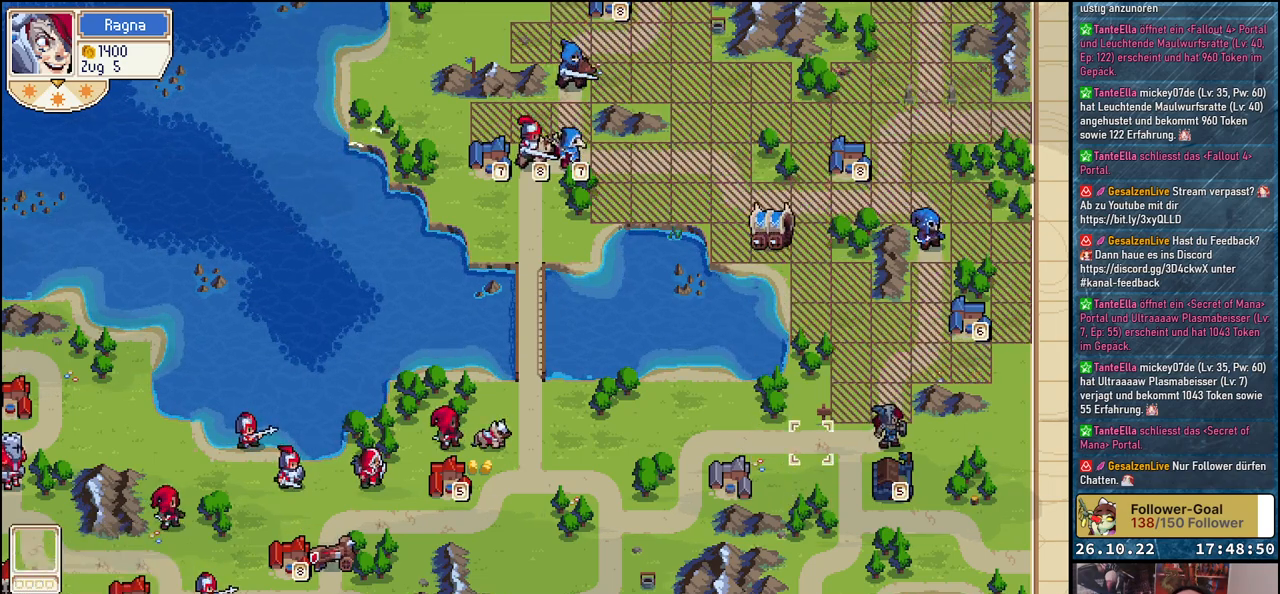
{"buttons": ["A"], "events": [[150, "DPAD_UP", "up"], [267, "DPAD_RIGHT", "down"], [367, "DPAD_RIGHT", "up"], [500, "A", "down"]]}
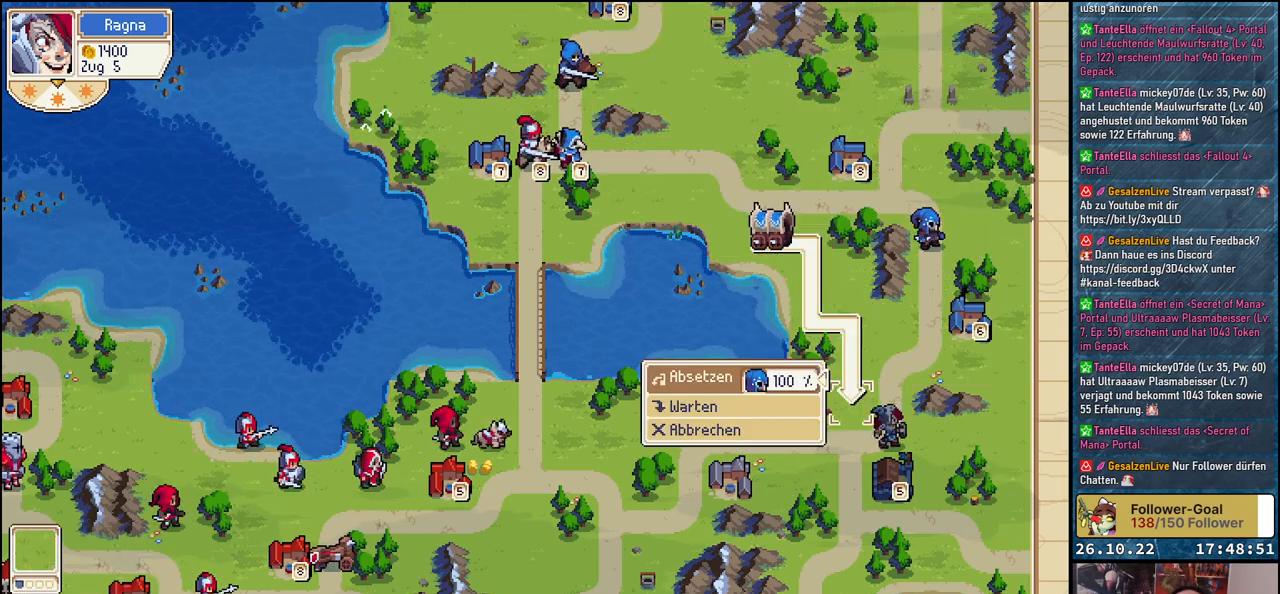
{"buttons": [], "events": [[117, "A", "up"], [200, "A", "down"], [283, "A", "up"]]}
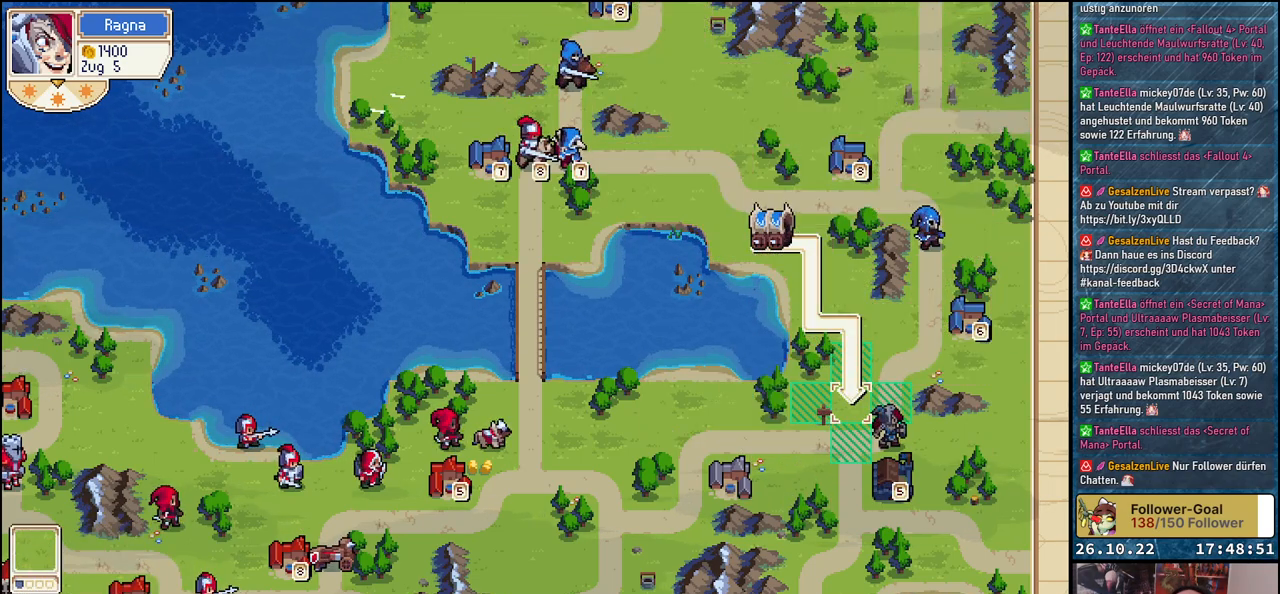
{"buttons": [], "events": []}
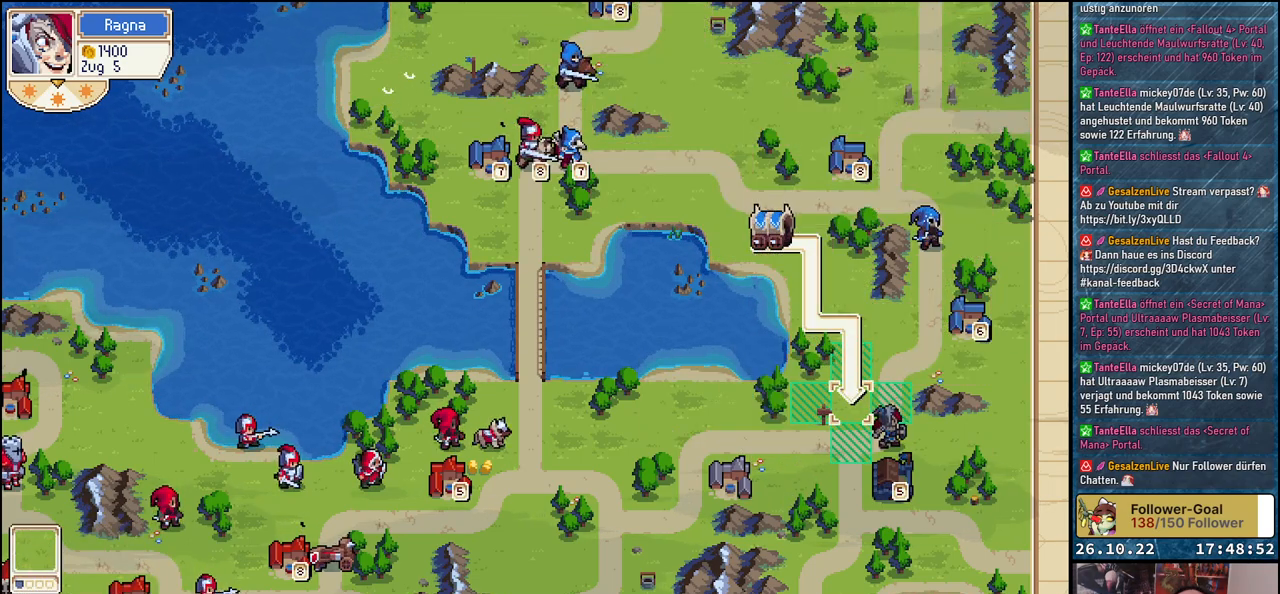
{"buttons": [], "events": []}
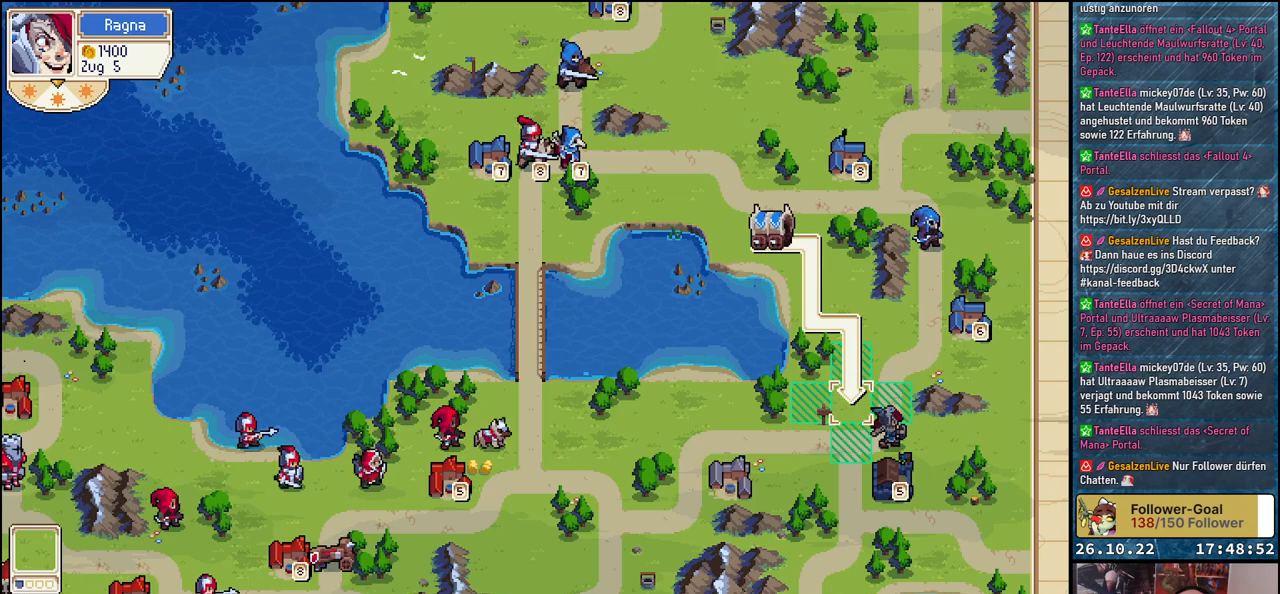
{"buttons": [], "events": [[67, "B", "down"], [133, "B", "up"]]}
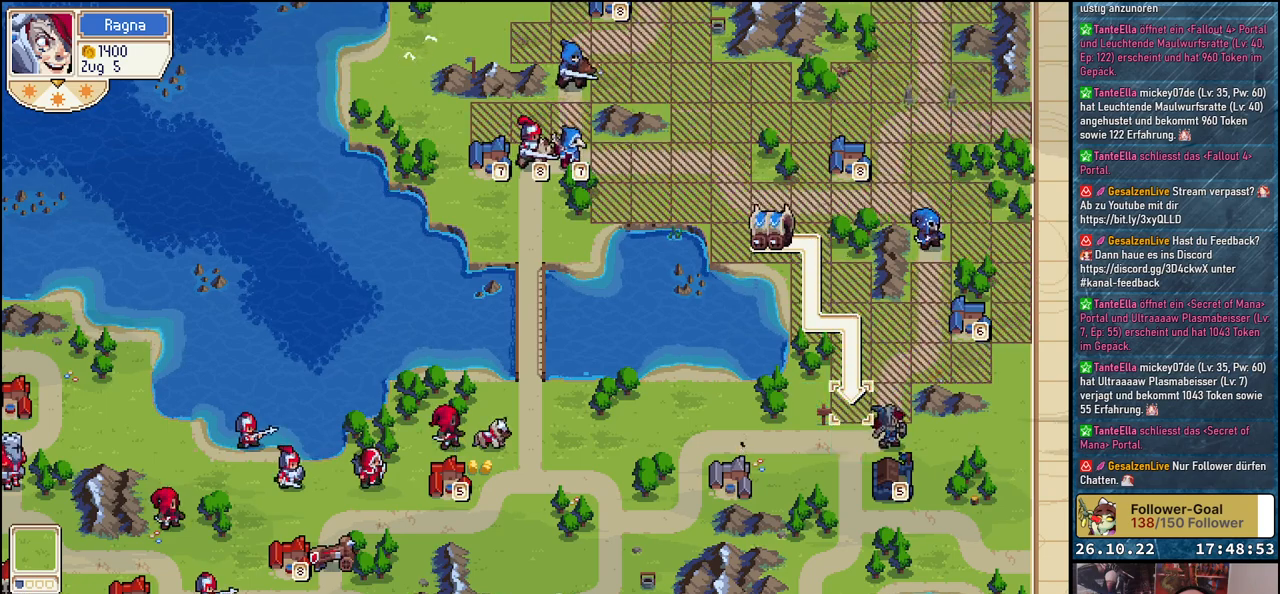
{"buttons": [], "events": [[100, "A", "down"], [217, "A", "up"]]}
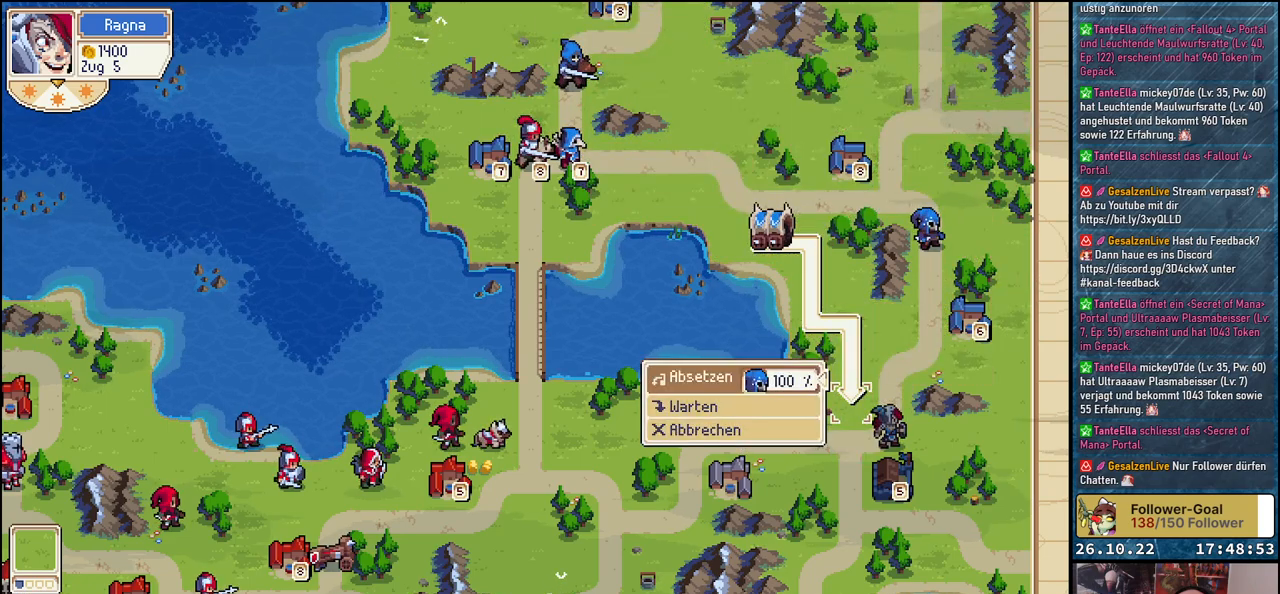
{"buttons": [], "events": [[167, "DPAD_DOWN", "down"], [283, "DPAD_DOWN", "up"], [383, "A", "down"], [500, "A", "up"]]}
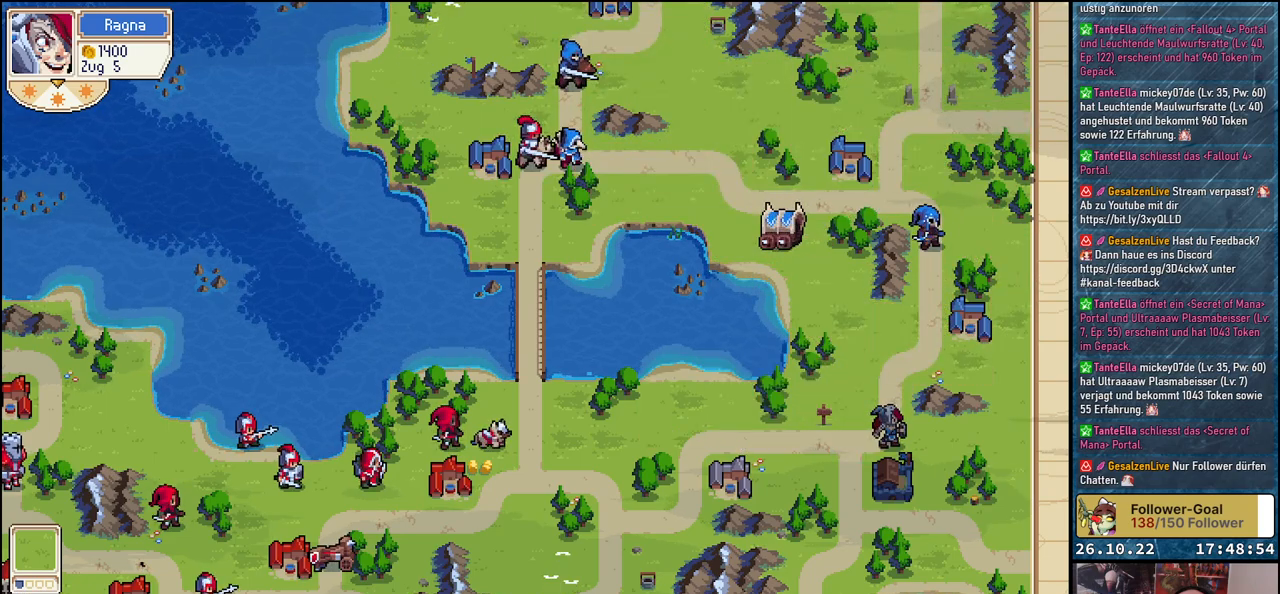
{"buttons": [], "events": []}
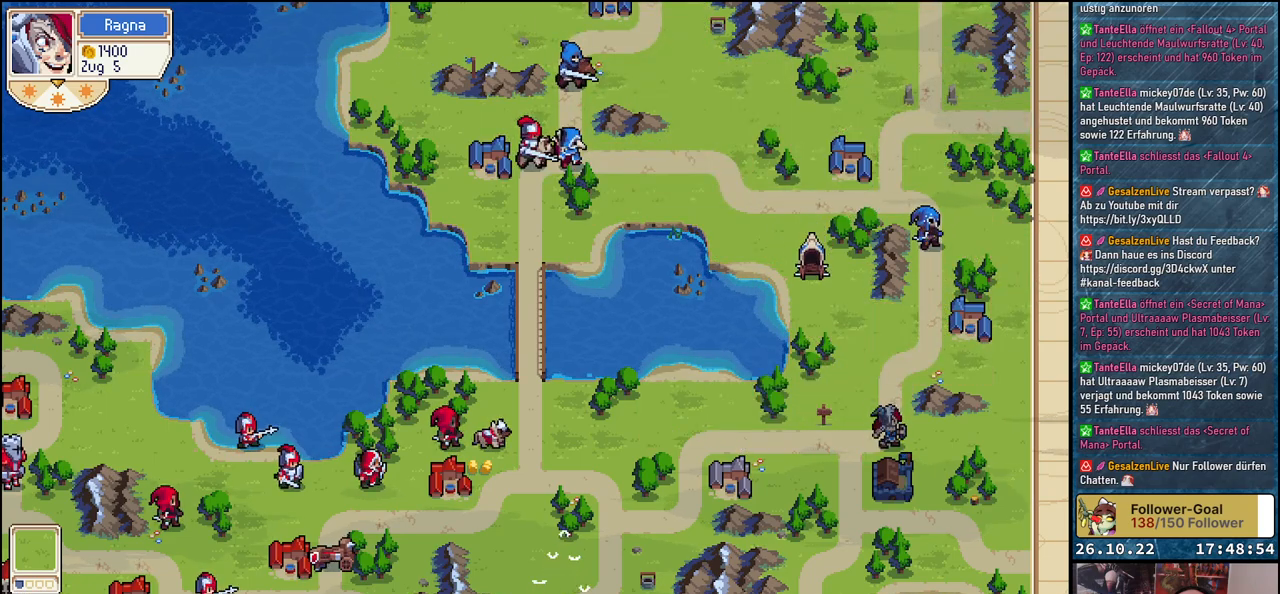
{"buttons": [], "events": []}
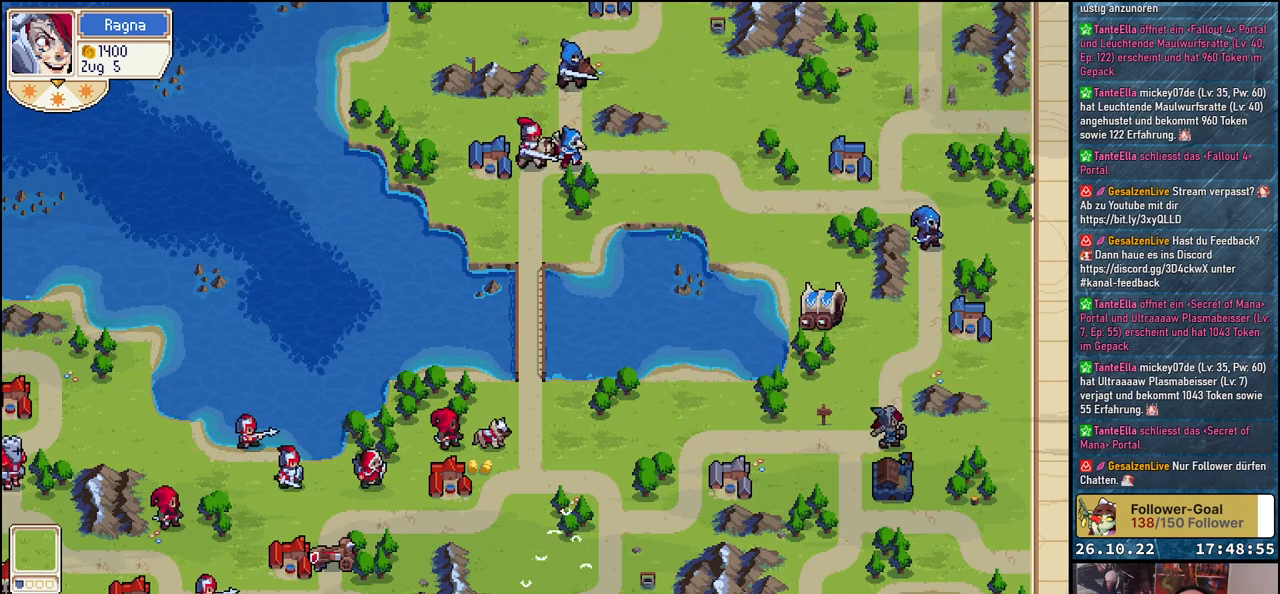
{"buttons": [], "events": []}
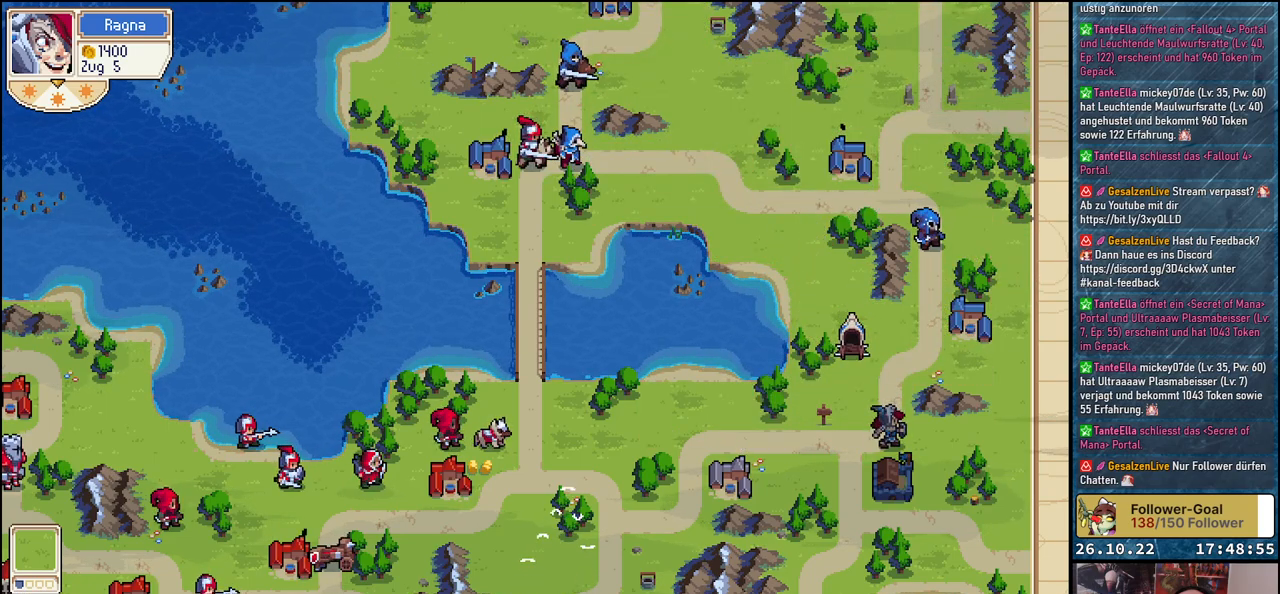
{"buttons": [], "events": []}
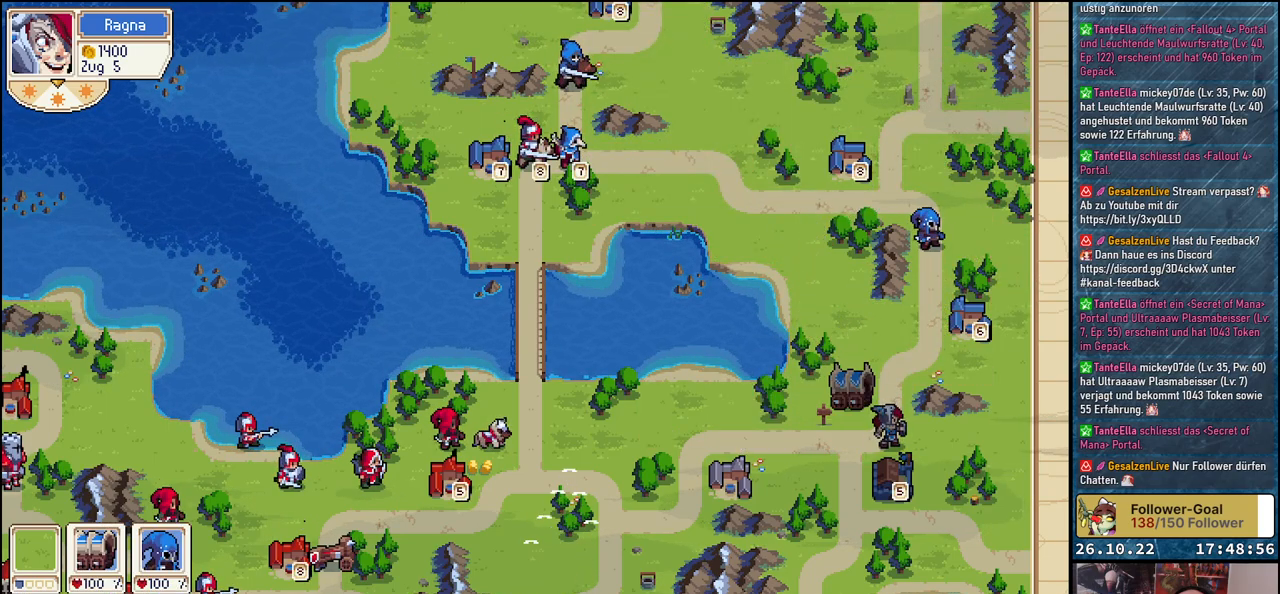
{"buttons": [], "events": [[267, "DPAD_UP", "down"], [500, "DPAD_UP", "up"]]}
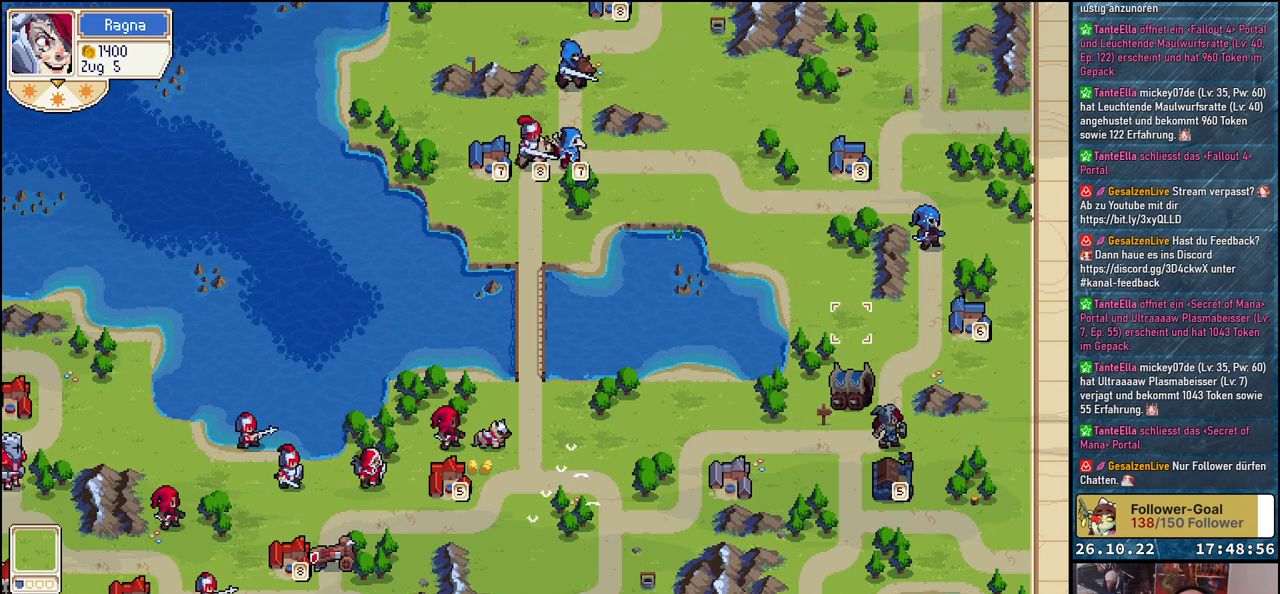
{"buttons": ["DPAD_RIGHT"], "events": [[67, "DPAD_RIGHT", "down"], [217, "DPAD_RIGHT", "up"], [267, "DPAD_UP", "down"], [417, "DPAD_UP", "up"], [500, "DPAD_RIGHT", "down"]]}
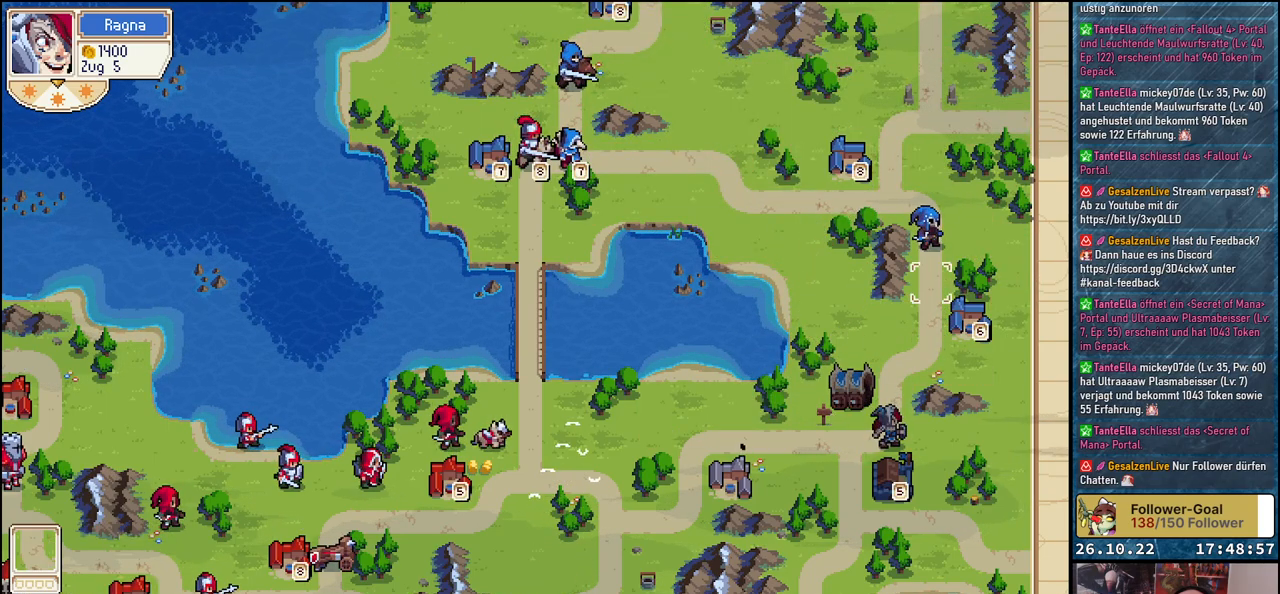
{"buttons": [], "events": [[117, "DPAD_RIGHT", "up"], [183, "DPAD_UP", "down"], [317, "DPAD_UP", "up"], [367, "A", "down"], [483, "A", "up"]]}
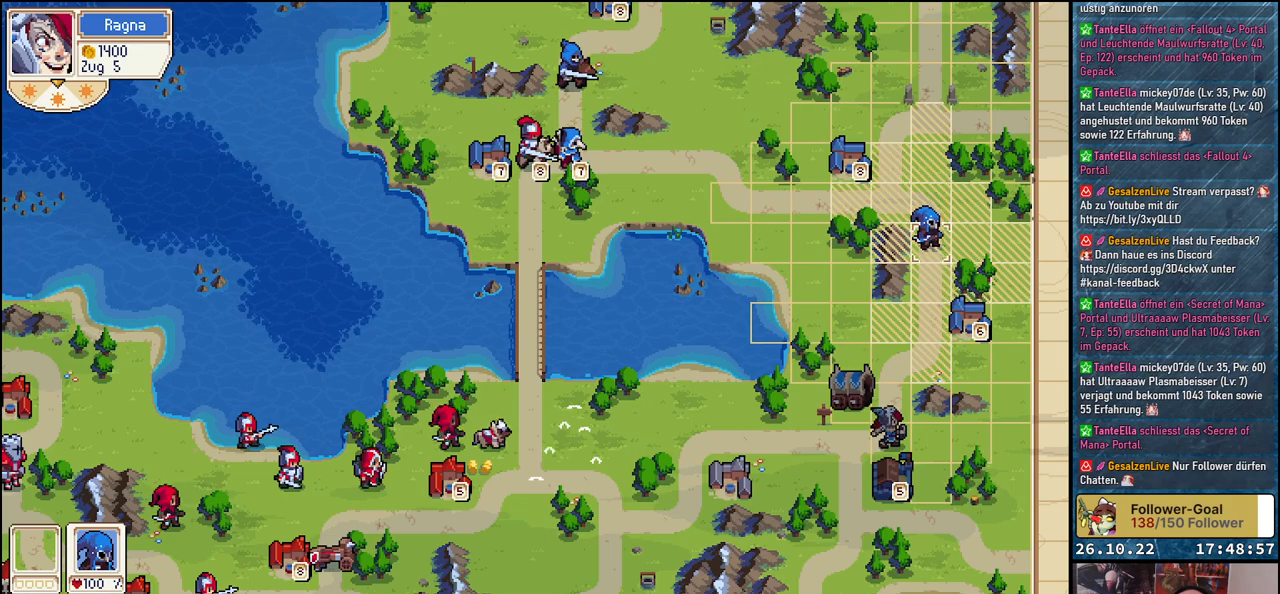
{"buttons": ["DPAD_DOWN"], "events": [[33, "DPAD_DOWN", "down"], [283, "DPAD_DOWN", "up"], [433, "DPAD_DOWN", "down"]]}
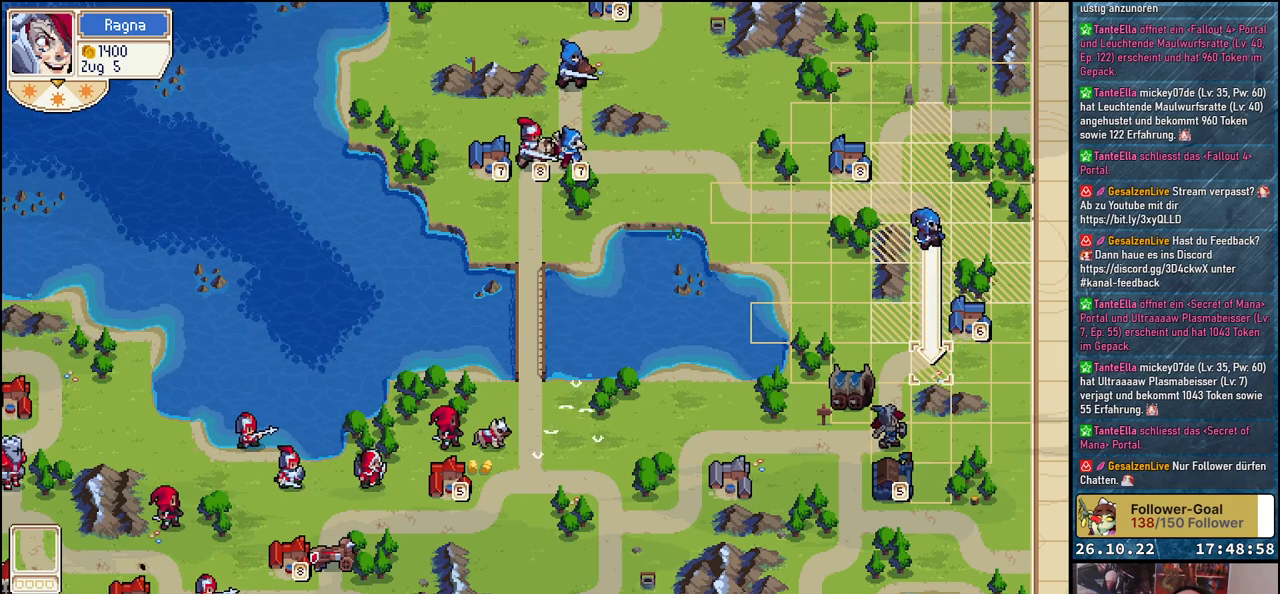
{"buttons": ["A"], "events": [[67, "DPAD_DOWN", "up"], [233, "A", "down"], [317, "A", "up"], [450, "A", "down"]]}
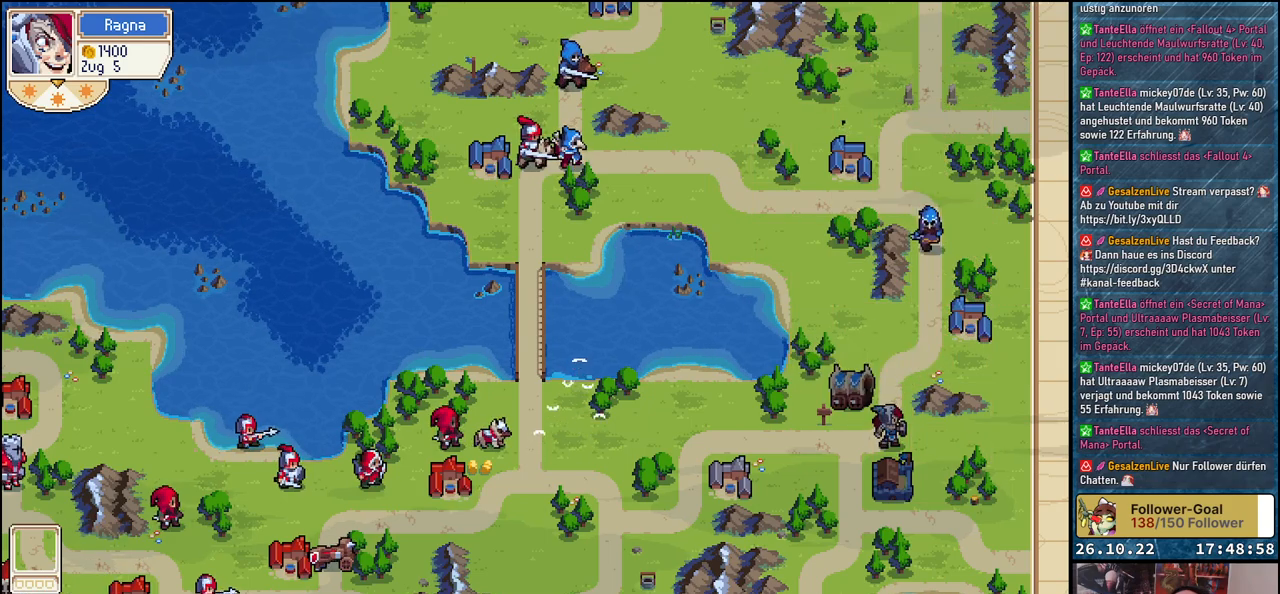
{"buttons": [], "events": [[67, "A", "up"]]}
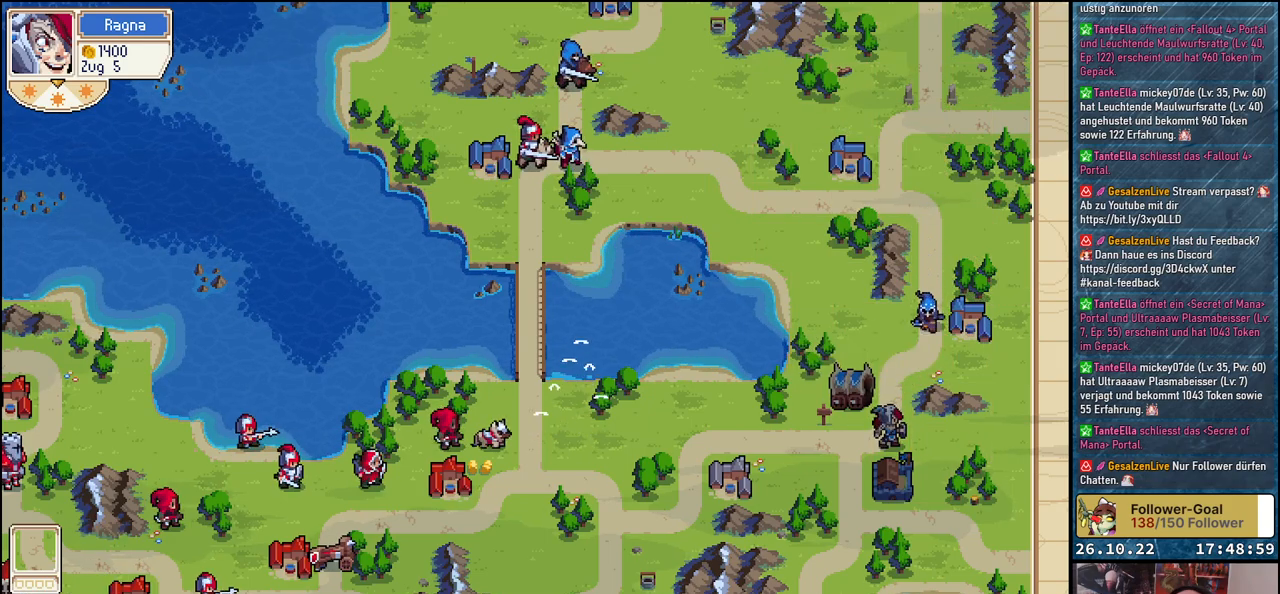
{"buttons": ["DPAD_LEFT"], "events": [[483, "DPAD_LEFT", "down"]]}
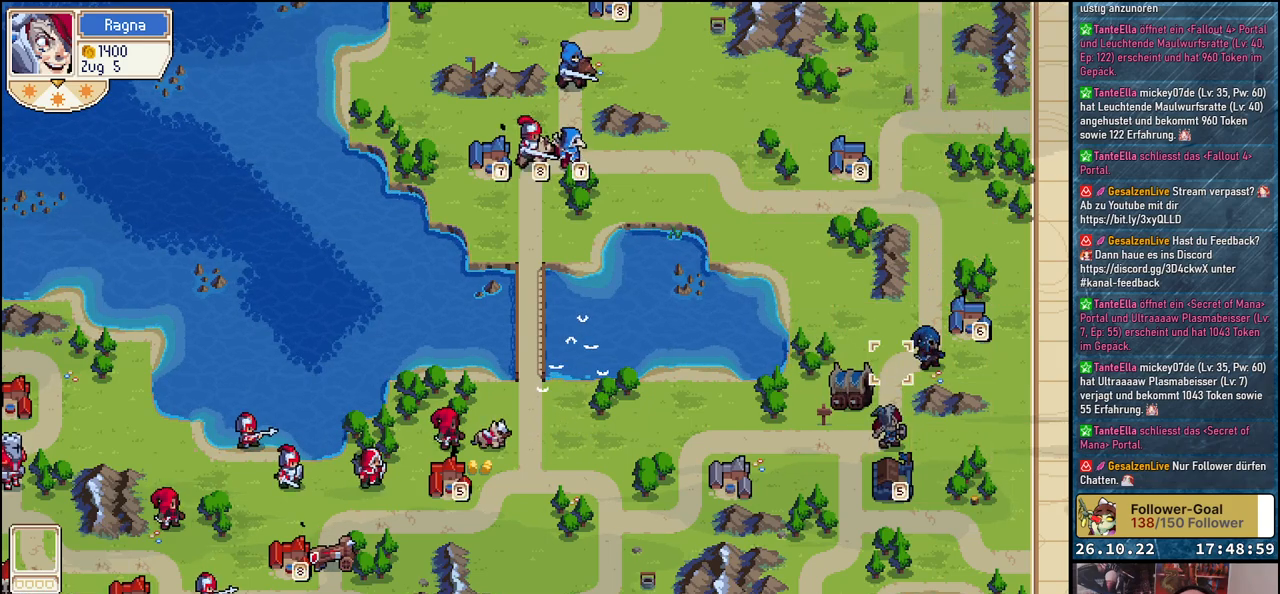
{"buttons": ["DPAD_LEFT"], "events": []}
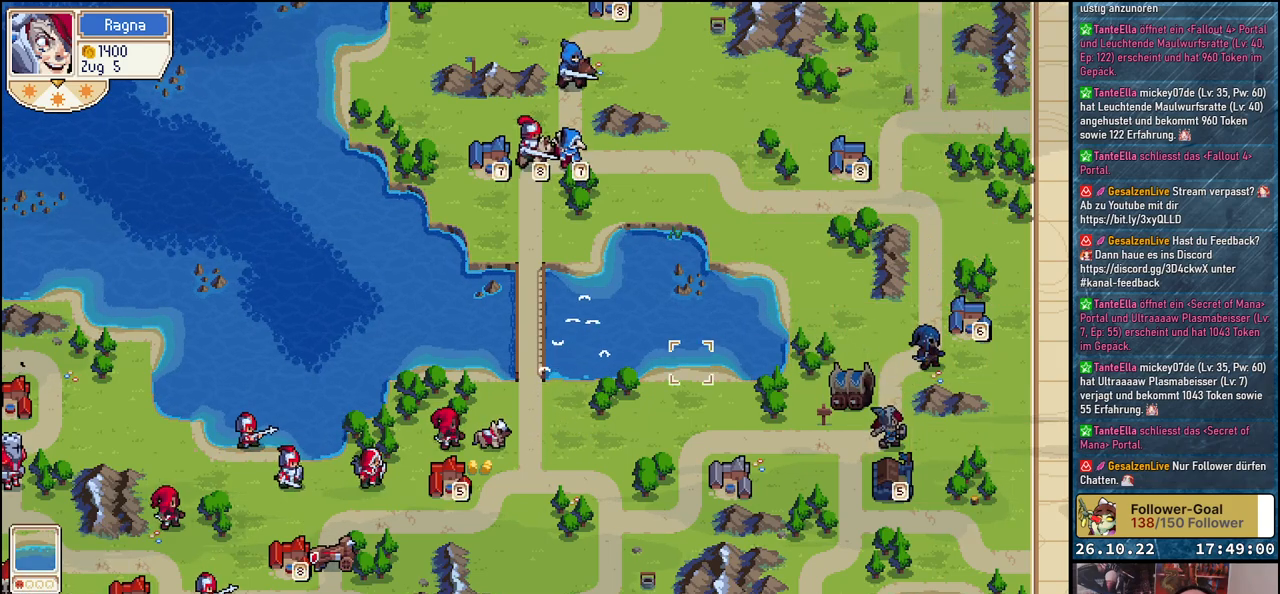
{"buttons": ["DPAD_UP"], "events": [[67, "DPAD_UP", "down"], [117, "DPAD_LEFT", "up"]]}